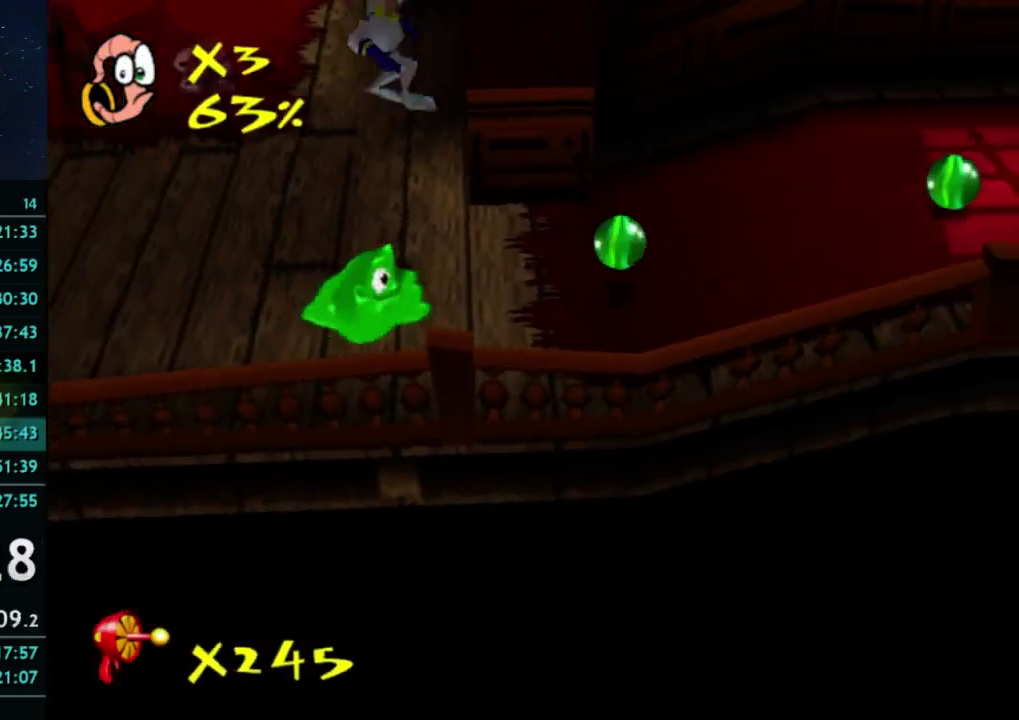
Gameplay with a controller (Xbox layout); each line is a JSON object with the inputs held at the frame after it. "events" lists button and stick changes between this image and that frame as [ms after this image, input, new state], when the widget could be followed in between. This overlay highlights the sticks when they move; stick clicks (L3 R3) are not distinguishable. Not read: L3 R3 right_stick.
{"buttons": [], "left_stick": "up-left", "events": [[300, "left_stick", "up"], [433, "left_stick", "up-right"], [500, "left_stick", "up-left"]]}
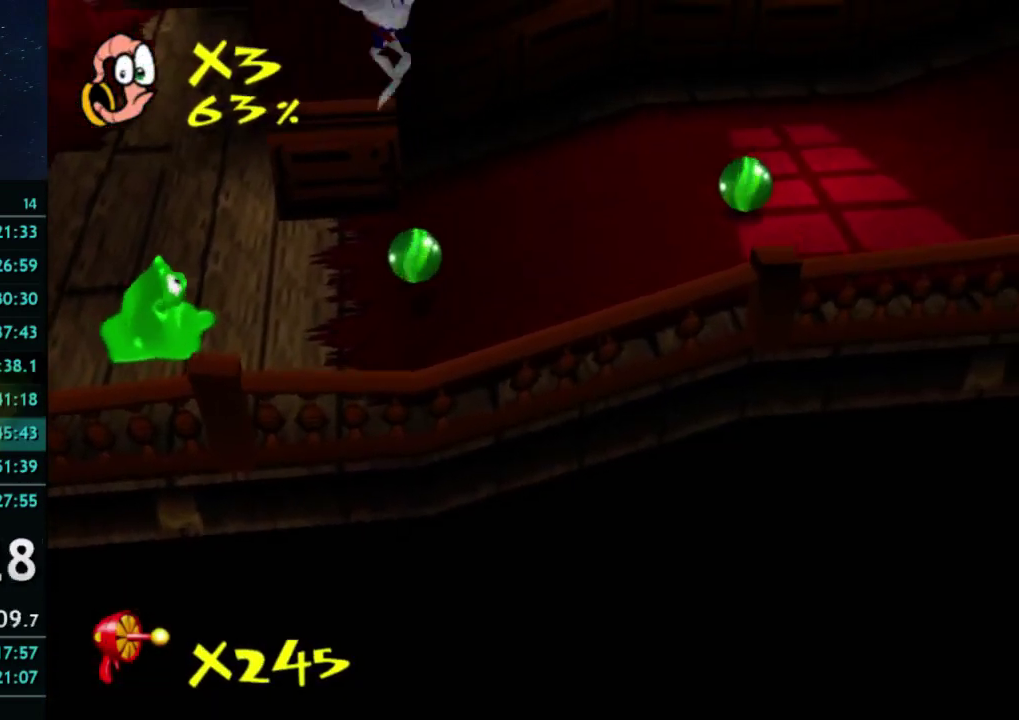
{"buttons": [], "left_stick": "up-right", "events": [[67, "left_stick", "down-left"], [167, "left_stick", "down-right"], [267, "left_stick", "right"], [467, "left_stick", "up-right"]]}
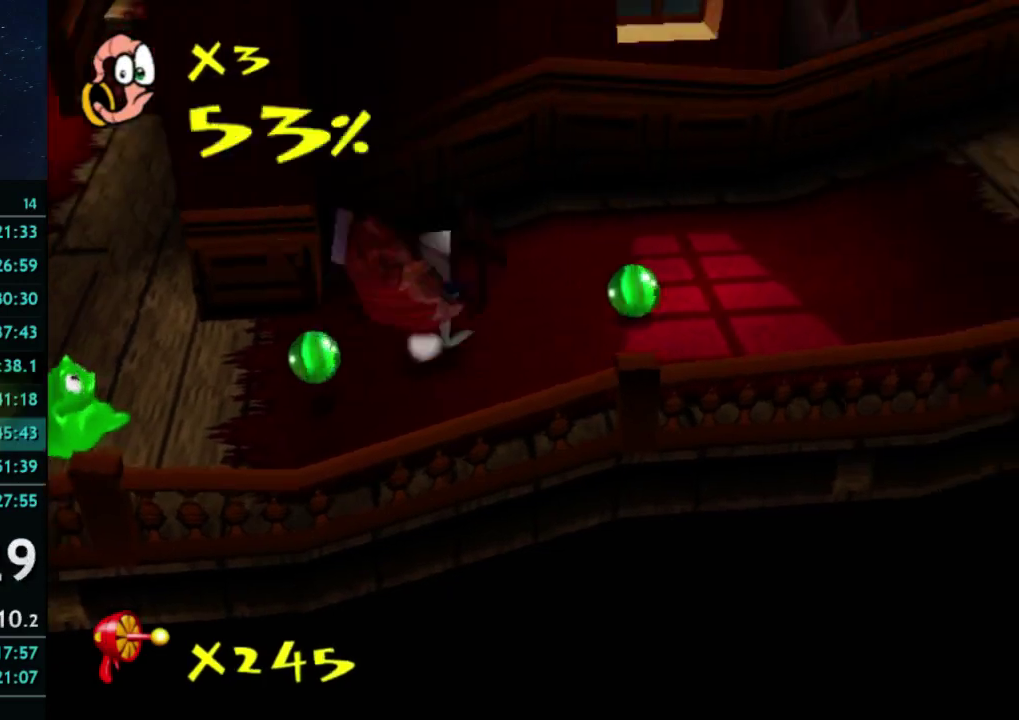
{"buttons": [], "left_stick": "left", "events": [[167, "left_stick", "center"], [233, "left_stick", "left"]]}
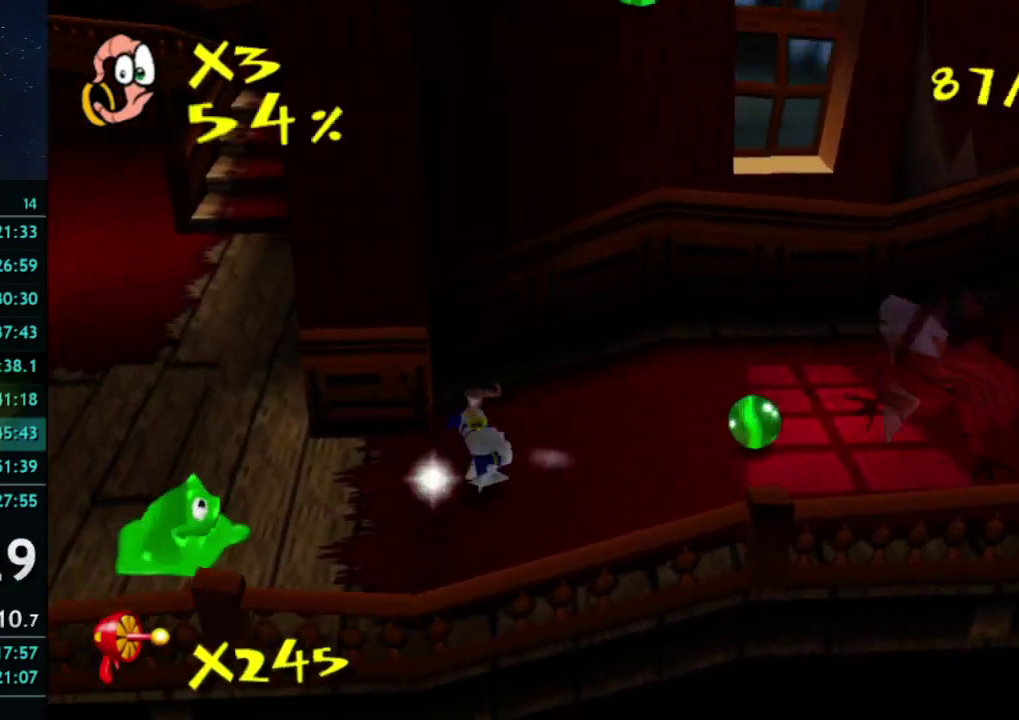
{"buttons": [], "left_stick": "up-right", "events": [[67, "left_stick", "down-left"], [167, "left_stick", "down-right"], [233, "left_stick", "right"], [400, "left_stick", "up-right"]]}
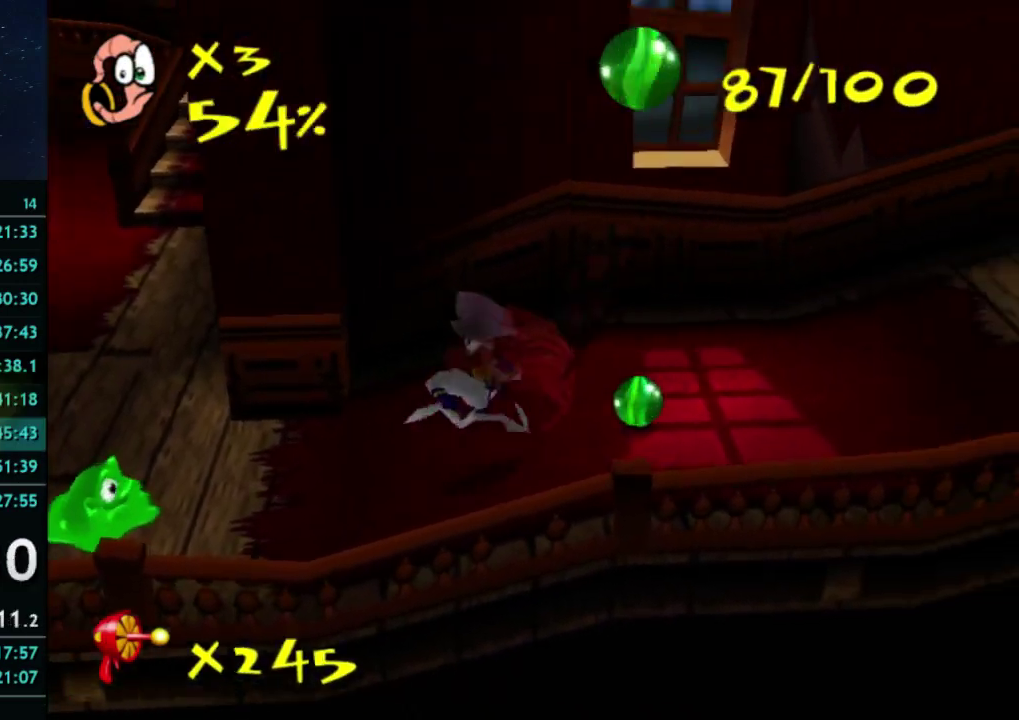
{"buttons": ["A", "X"], "left_stick": "up-right", "events": [[100, "left_stick", "right"], [367, "left_stick", "up-right"], [400, "X", "down"], [500, "A", "down"]]}
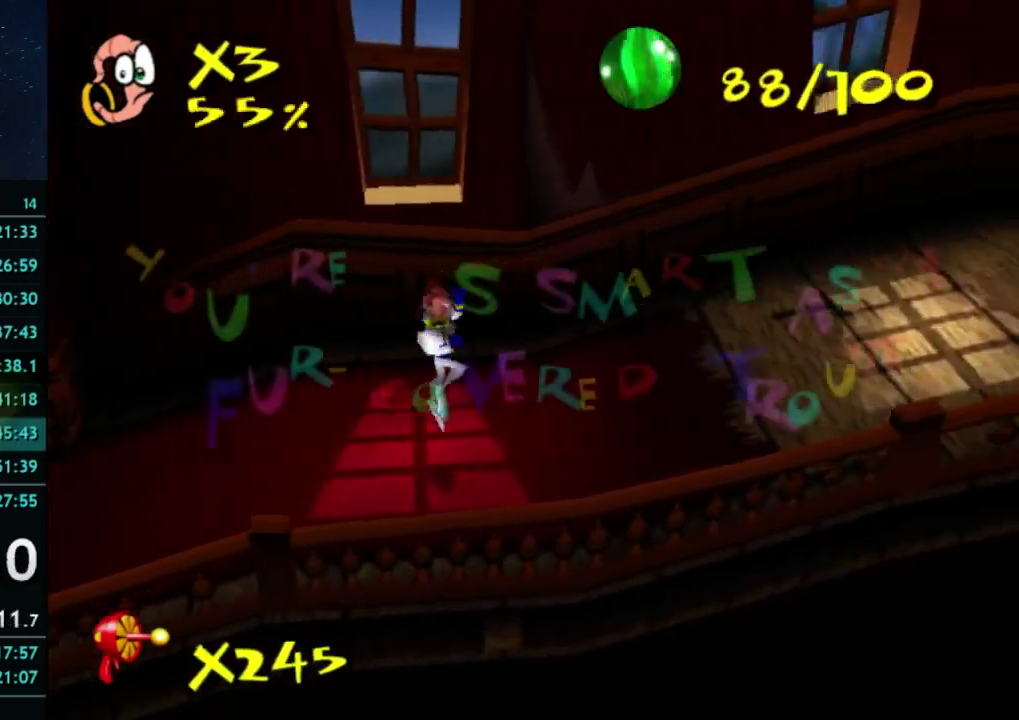
{"buttons": ["X"], "left_stick": "right", "events": [[33, "X", "up"], [100, "A", "up"], [400, "left_stick", "right"], [500, "X", "down"]]}
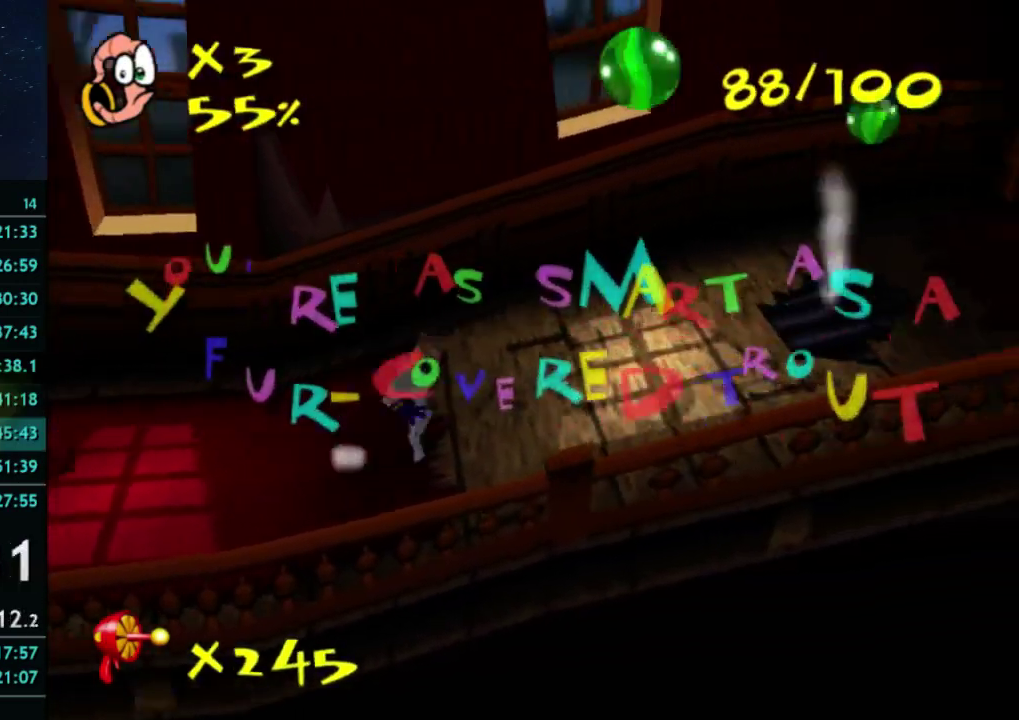
{"buttons": ["A"], "left_stick": "up-right", "events": [[67, "X", "up"], [100, "left_stick", "up-right"], [500, "A", "down"]]}
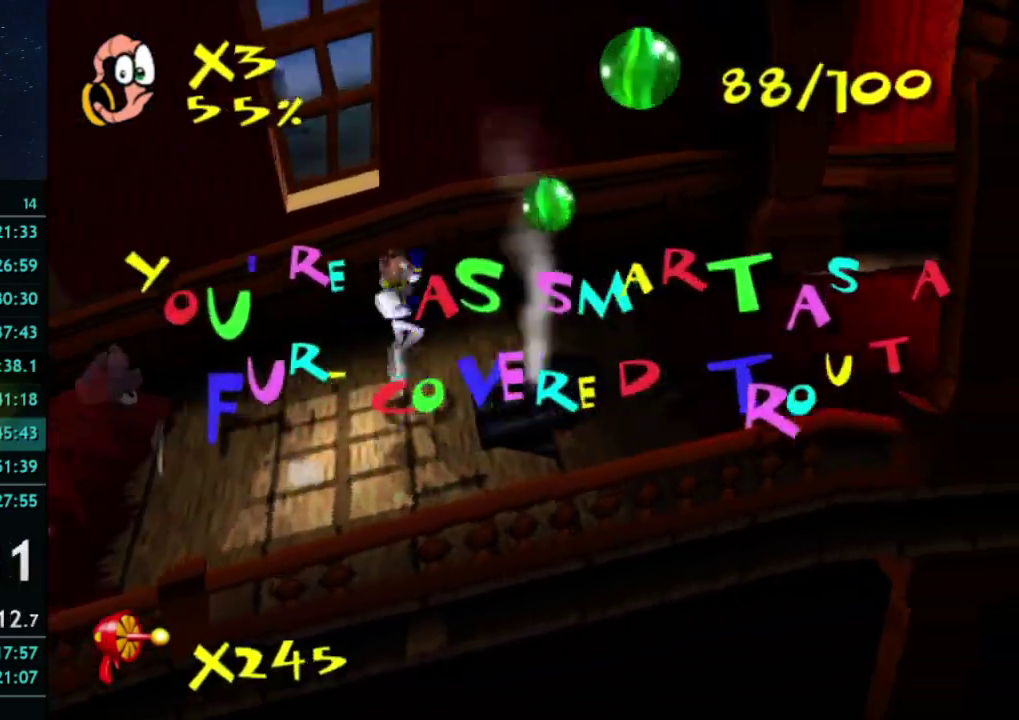
{"buttons": ["A"], "left_stick": "up-right", "events": [[233, "A", "up"], [300, "A", "down"]]}
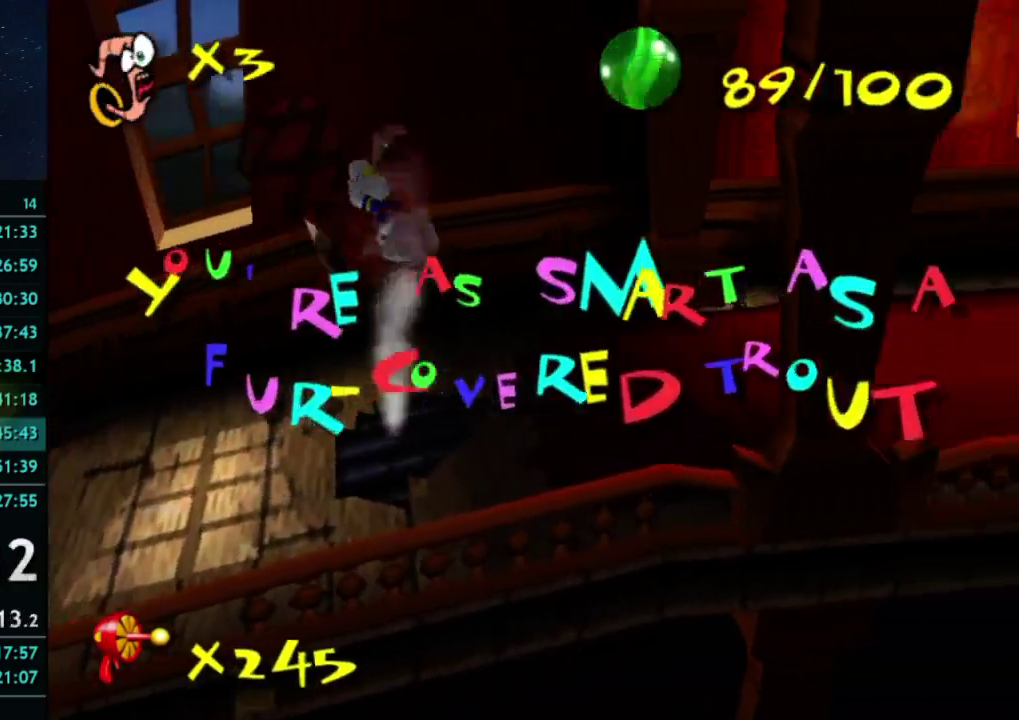
{"buttons": [], "left_stick": "up-right", "events": [[233, "A", "up"]]}
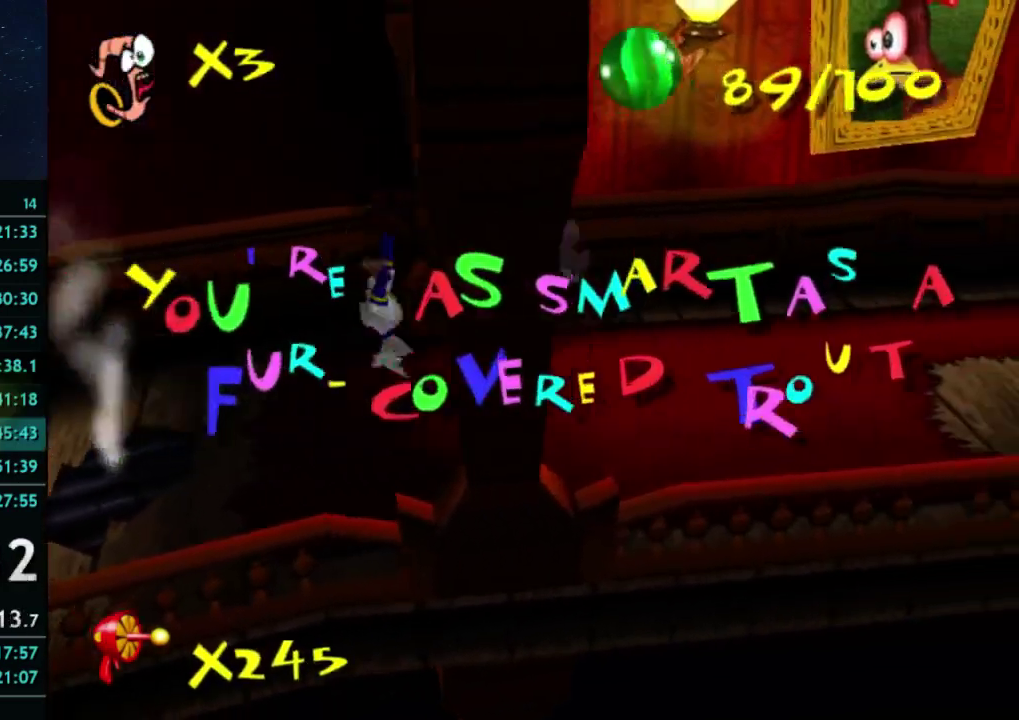
{"buttons": [], "left_stick": "up-right", "events": [[167, "X", "down"], [267, "A", "down"], [333, "X", "up"], [467, "A", "up"]]}
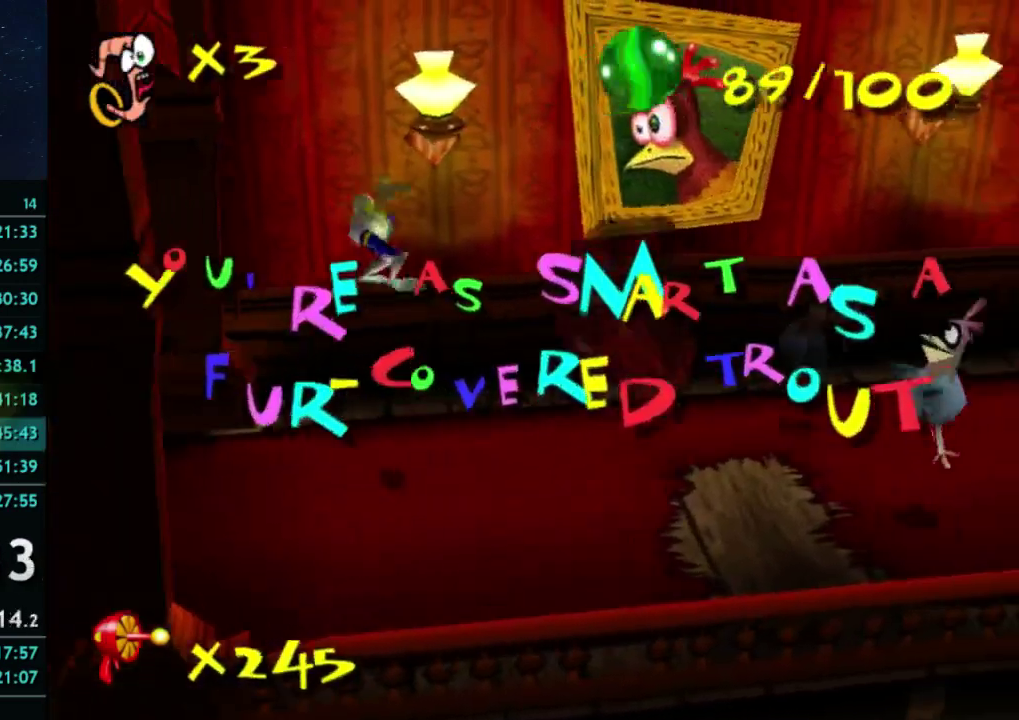
{"buttons": [], "left_stick": "right", "events": [[33, "A", "down"], [200, "A", "up"], [267, "left_stick", "right"]]}
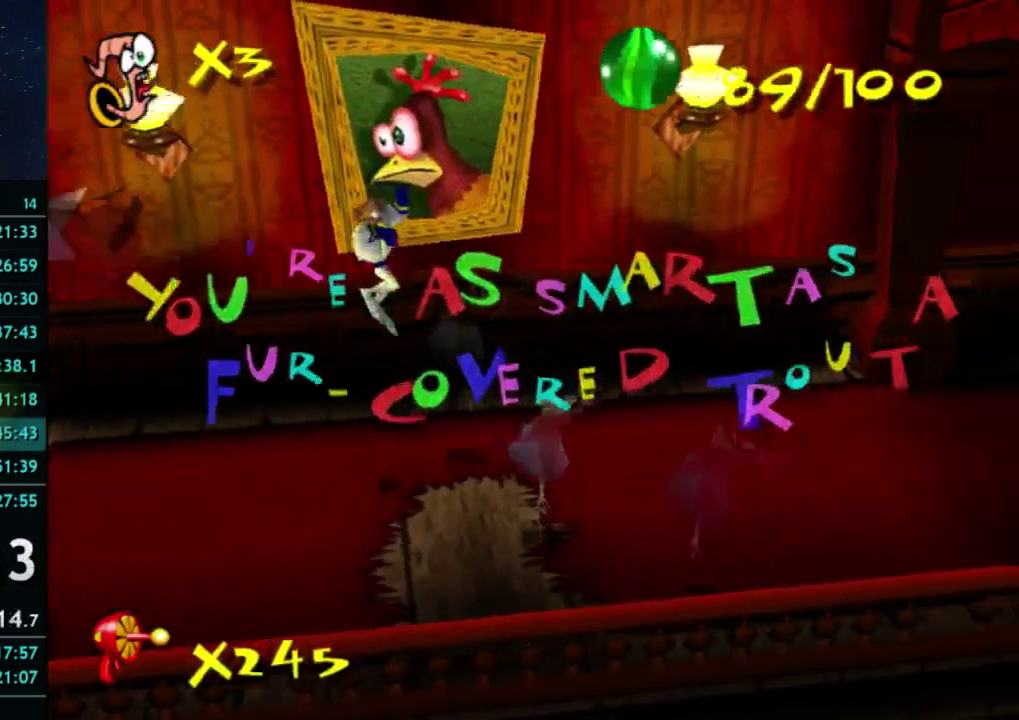
{"buttons": ["A"], "left_stick": "up-right", "events": [[133, "left_stick", "up-right"], [400, "A", "down"]]}
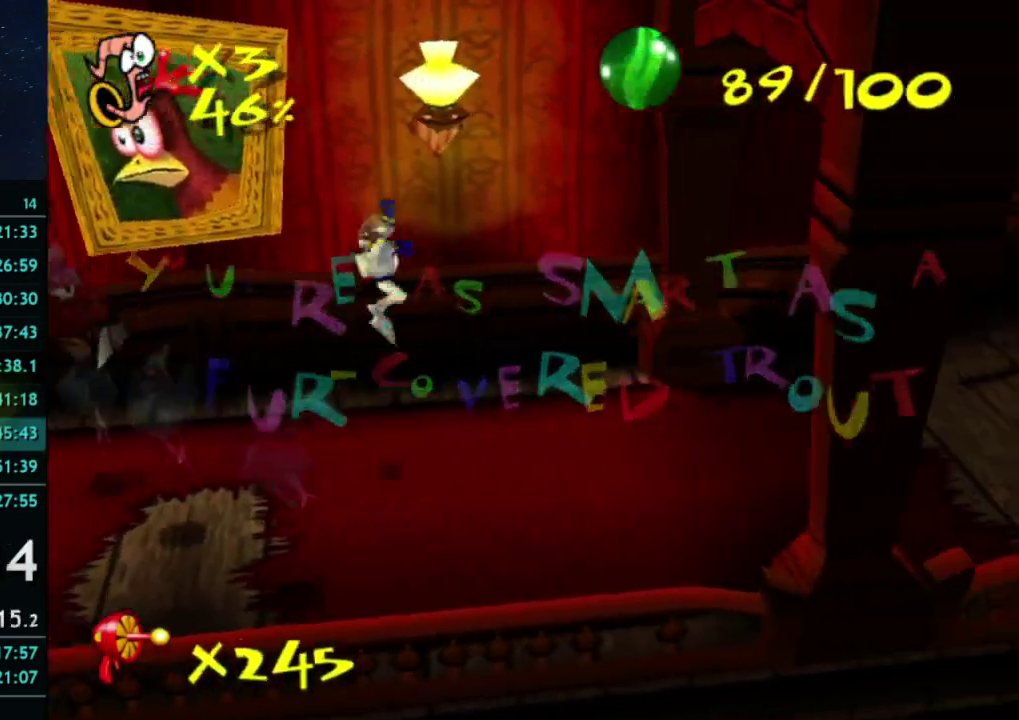
{"buttons": [], "left_stick": "up-right", "events": [[100, "A", "up"], [200, "A", "down"], [500, "A", "up"]]}
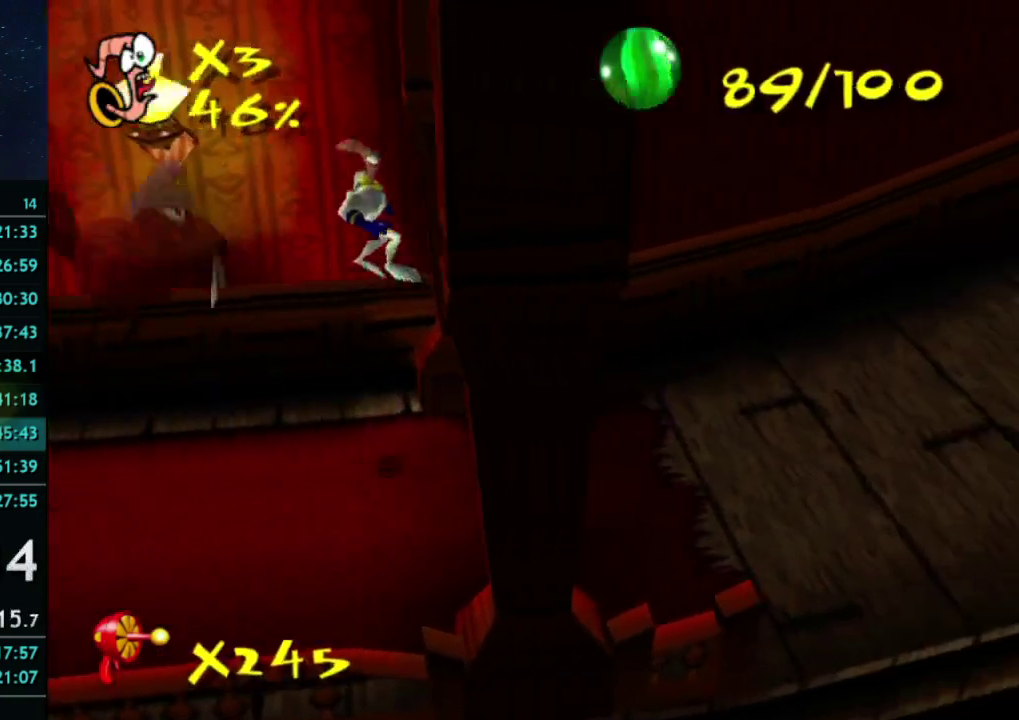
{"buttons": ["X"], "left_stick": "up-right", "events": [[500, "X", "down"]]}
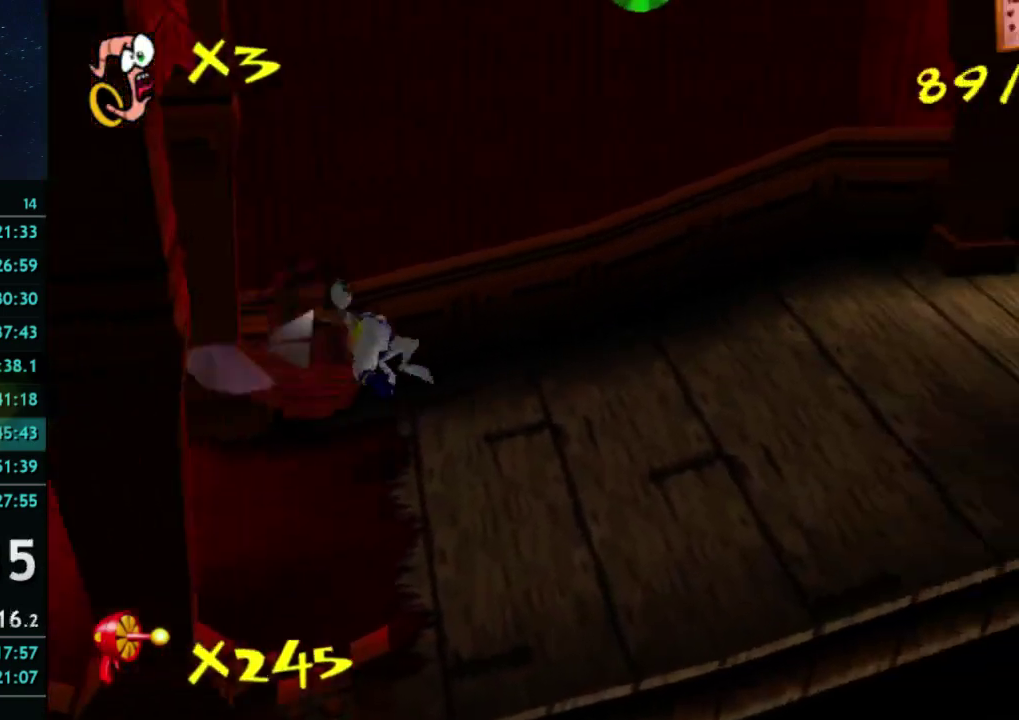
{"buttons": ["A"], "left_stick": "up-right", "events": [[400, "A", "down"], [433, "X", "up"]]}
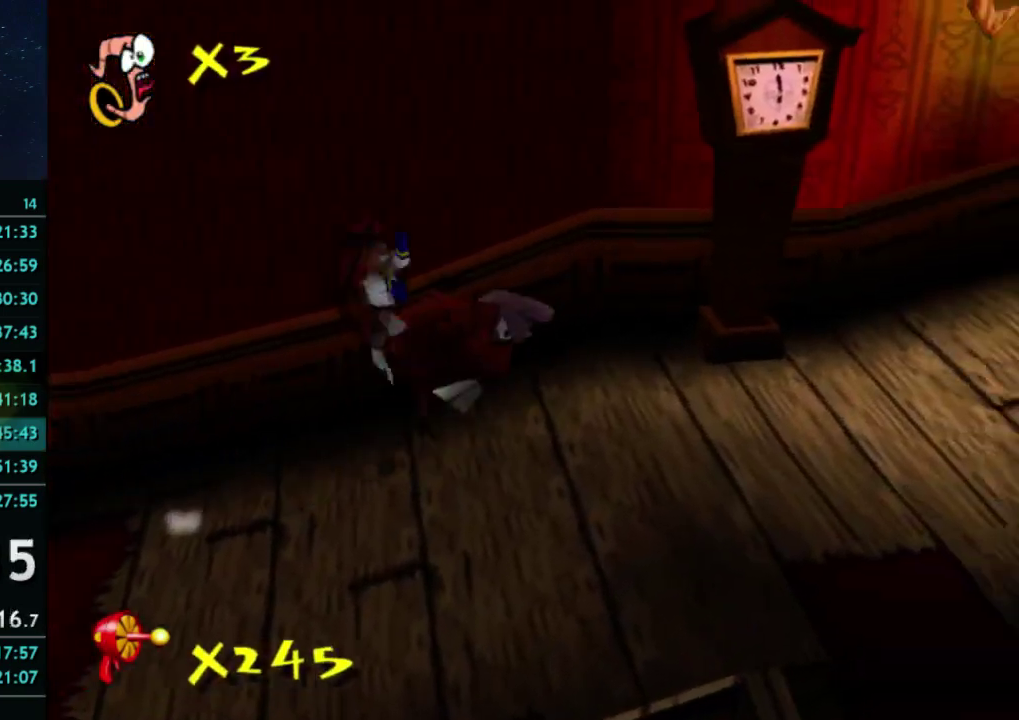
{"buttons": ["A", "X"], "left_stick": "right", "events": [[33, "A", "up"], [133, "left_stick", "right"], [500, "A", "down"], [500, "X", "down"]]}
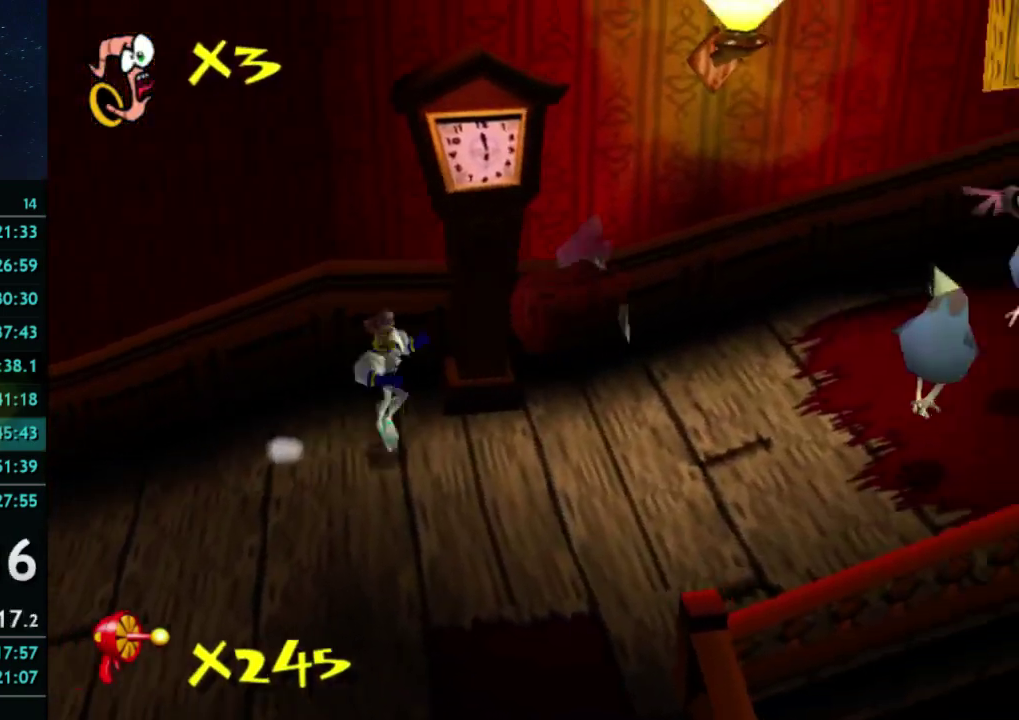
{"buttons": [], "left_stick": "up-right", "events": [[67, "X", "up"], [100, "A", "up"], [500, "left_stick", "up-right"]]}
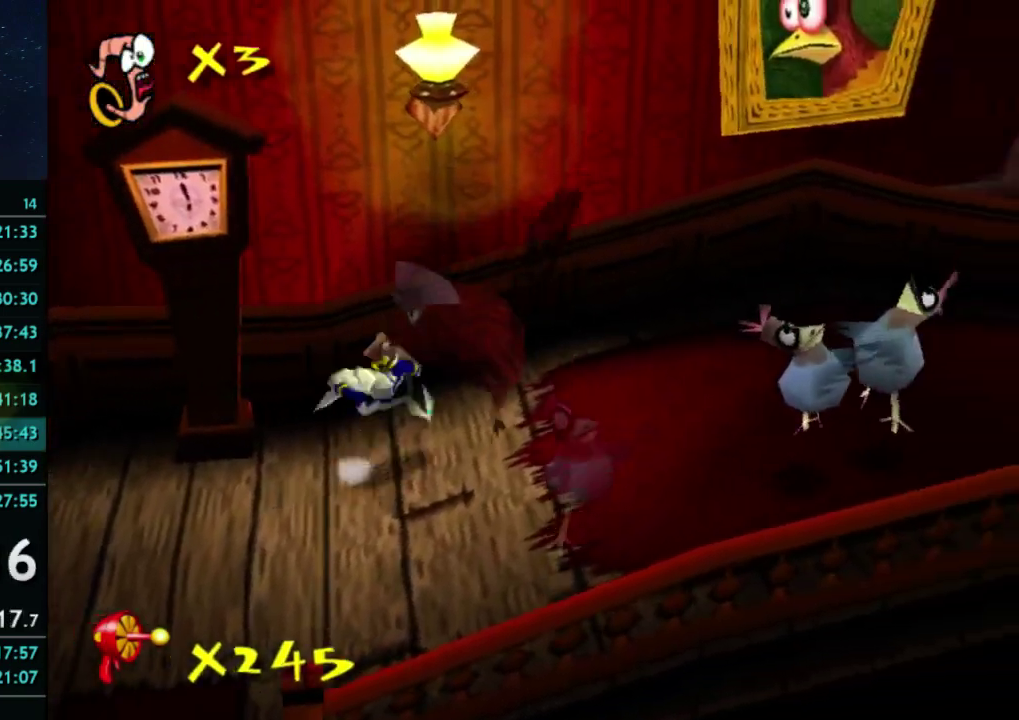
{"buttons": ["A"], "left_stick": "up-right", "events": [[67, "A", "down"], [200, "A", "up"], [300, "A", "down"]]}
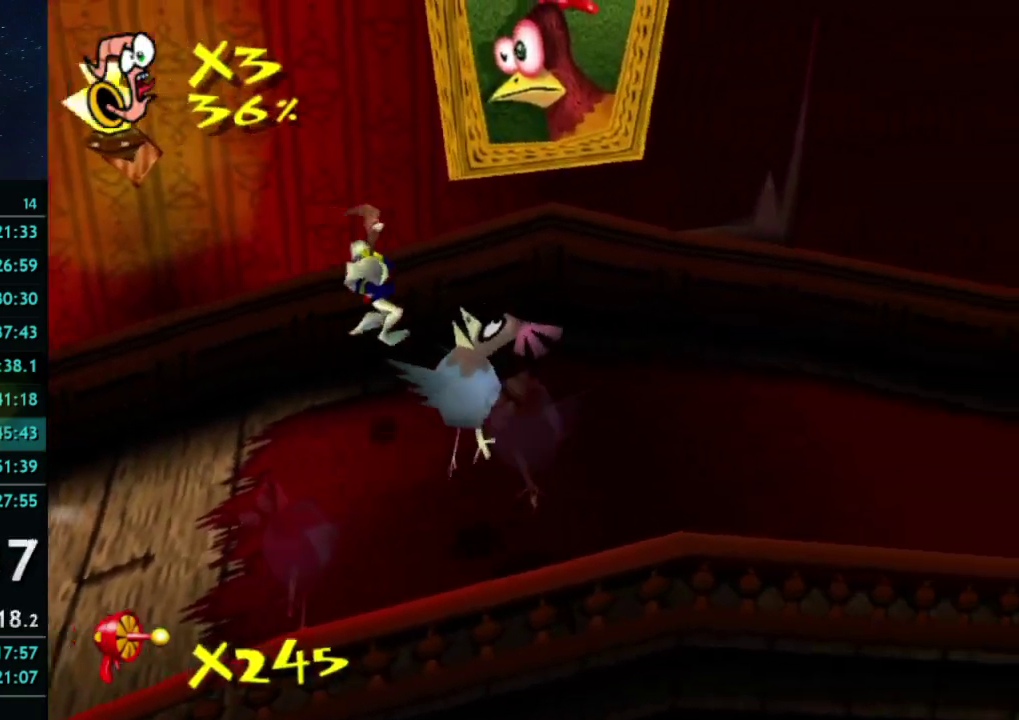
{"buttons": [], "left_stick": "right", "events": [[33, "A", "up"], [33, "left_stick", "right"]]}
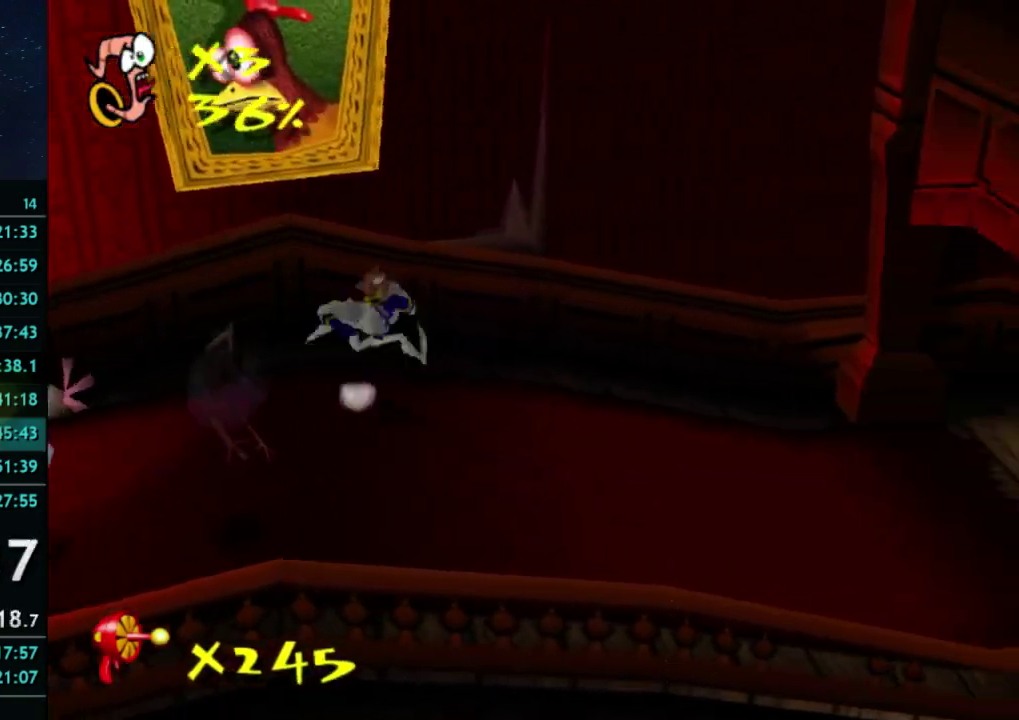
{"buttons": ["A"], "left_stick": "right", "events": [[33, "X", "down"], [233, "X", "up"], [433, "A", "down"]]}
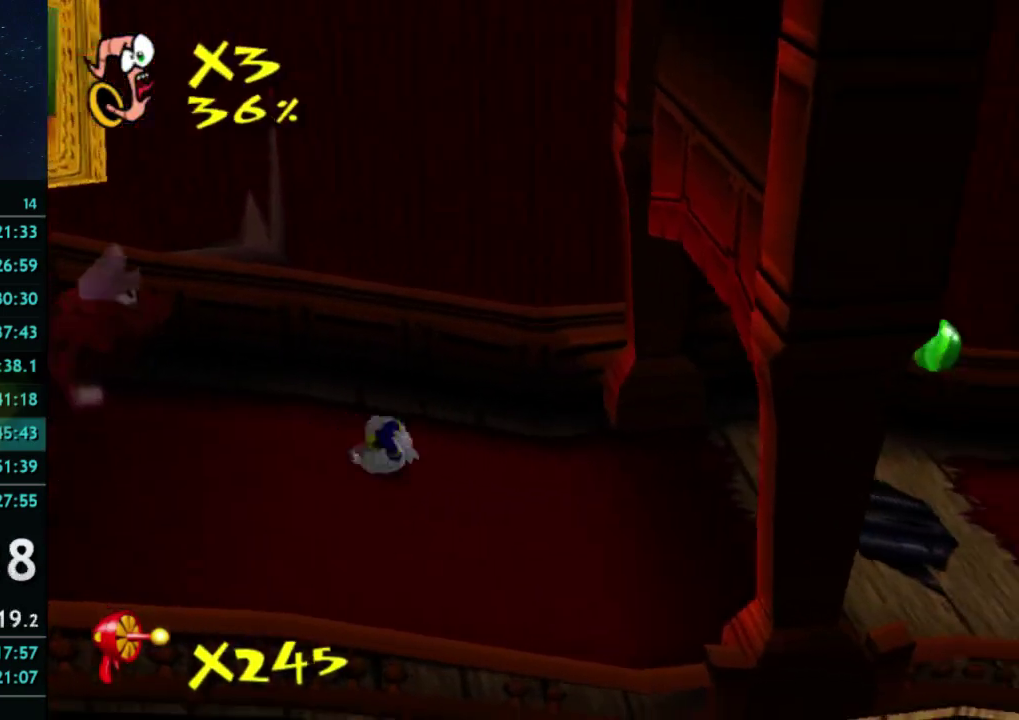
{"buttons": [], "left_stick": "right", "events": [[33, "A", "up"]]}
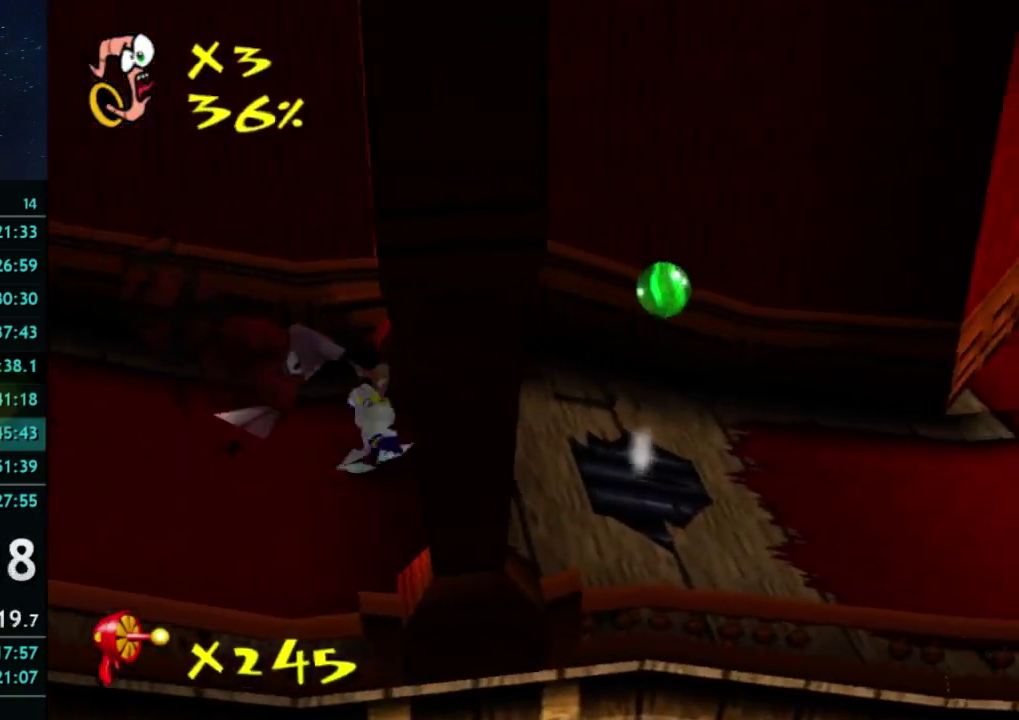
{"buttons": ["A"], "left_stick": "right", "events": [[133, "A", "down"], [333, "A", "up"], [467, "A", "down"]]}